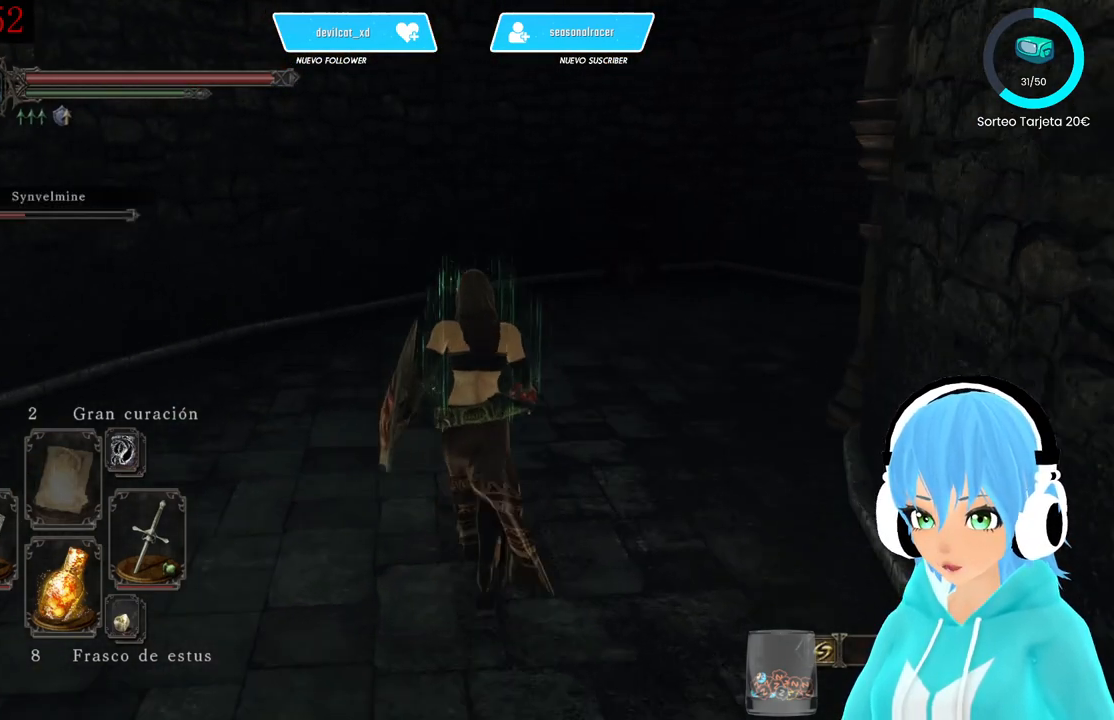
Gameplay with a controller (Xbox layout); each line is a JSON object with the inputs held at the frame after it. "events" lists button and stick changes between this image and that frame as [ms after this image, input, new state], when the widget could be followed in between.
{"buttons": [], "left_stick": "up", "right_stick": "center", "events": []}
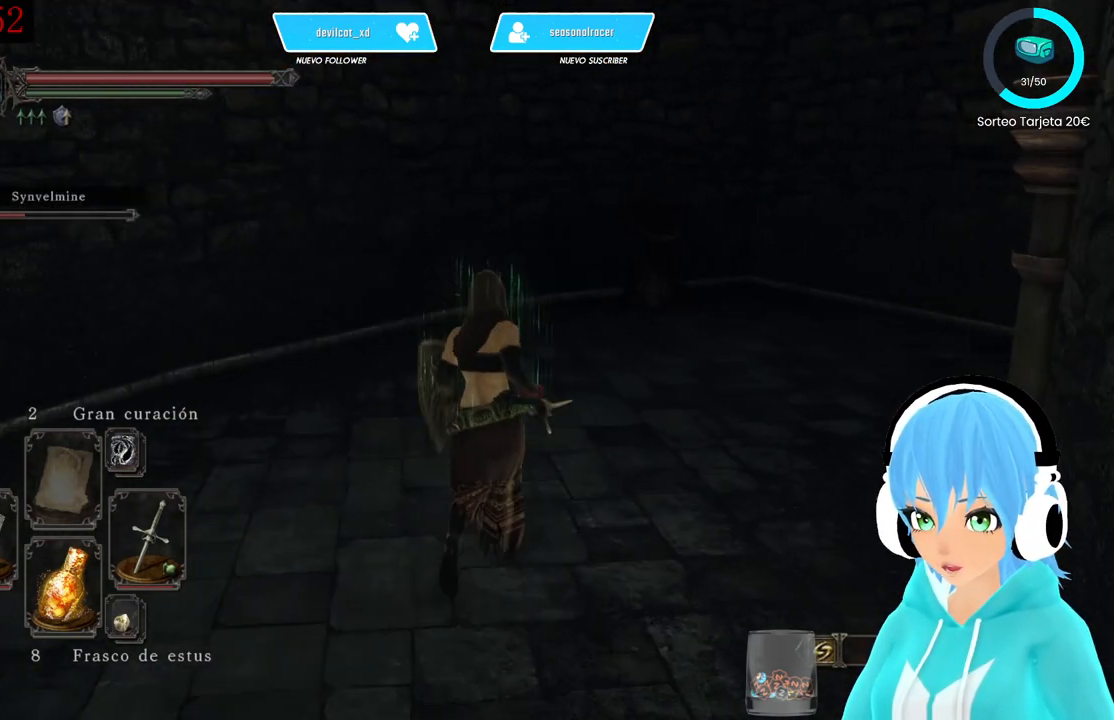
{"buttons": [], "left_stick": "up", "right_stick": "center", "events": []}
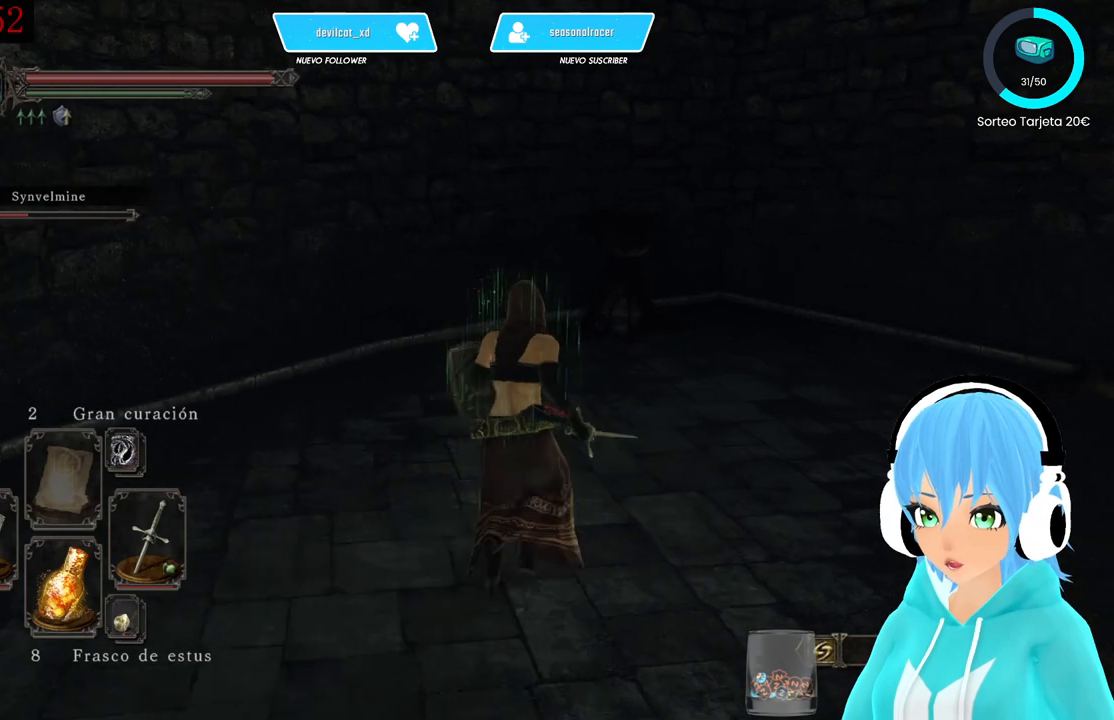
{"buttons": [], "left_stick": "up", "right_stick": "right", "events": [[333, "right_stick", "right"]]}
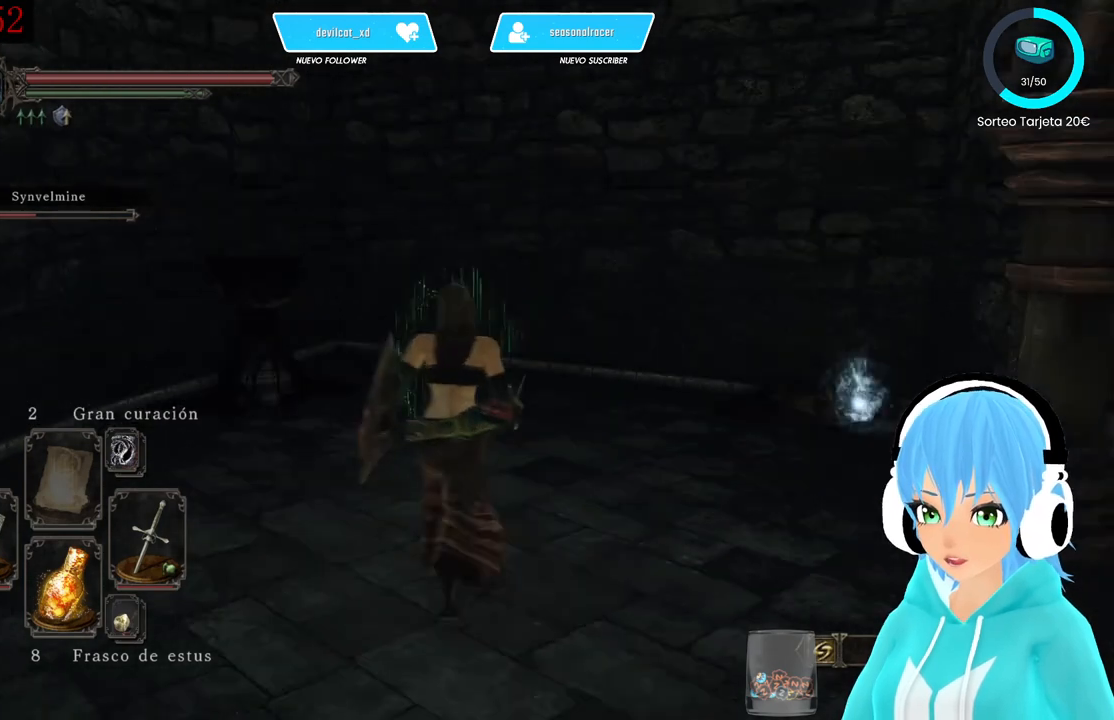
{"buttons": [], "left_stick": "center", "right_stick": "center", "events": [[333, "left_stick", "center"], [333, "right_stick", "center"]]}
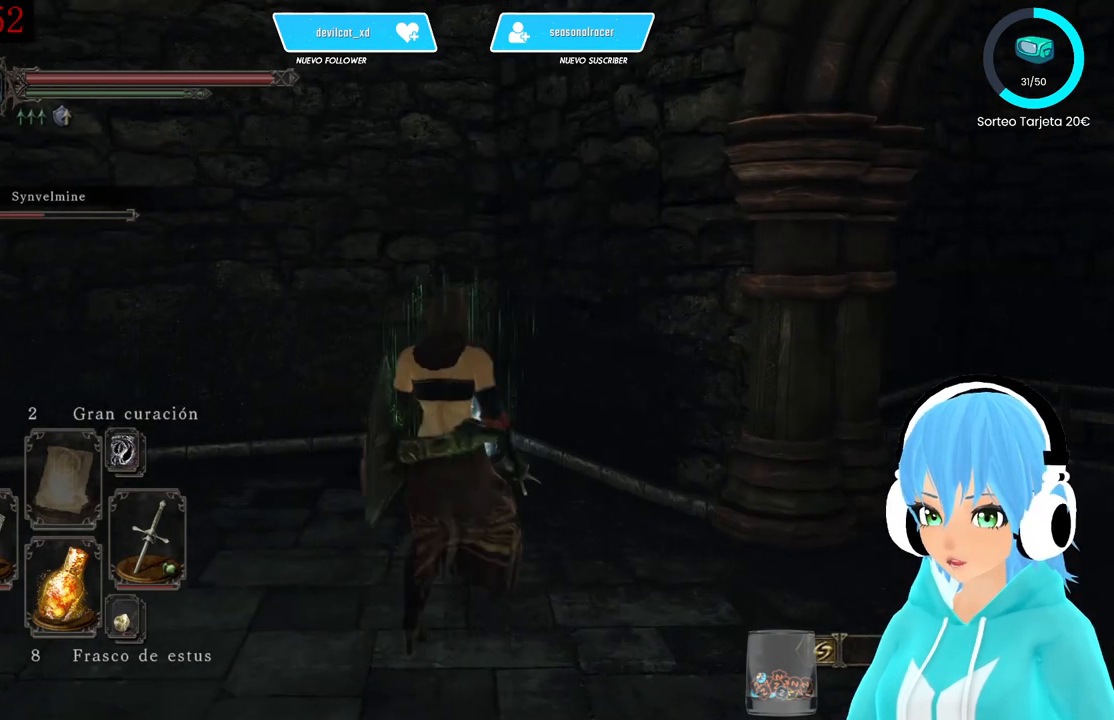
{"buttons": [], "left_stick": "up", "right_stick": "center", "events": [[83, "left_stick", "up-left"], [167, "right_stick", "down"], [333, "right_stick", "center"], [500, "left_stick", "up"]]}
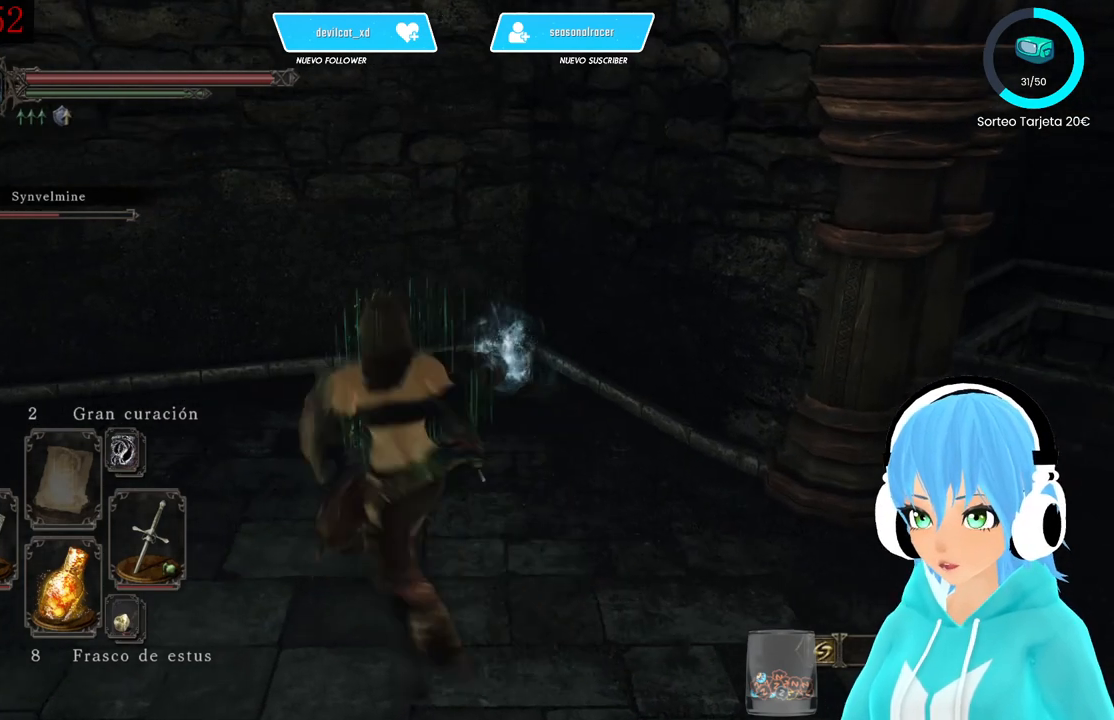
{"buttons": [], "left_stick": "up", "right_stick": "center", "events": [[83, "right_stick", "right"], [250, "right_stick", "center"]]}
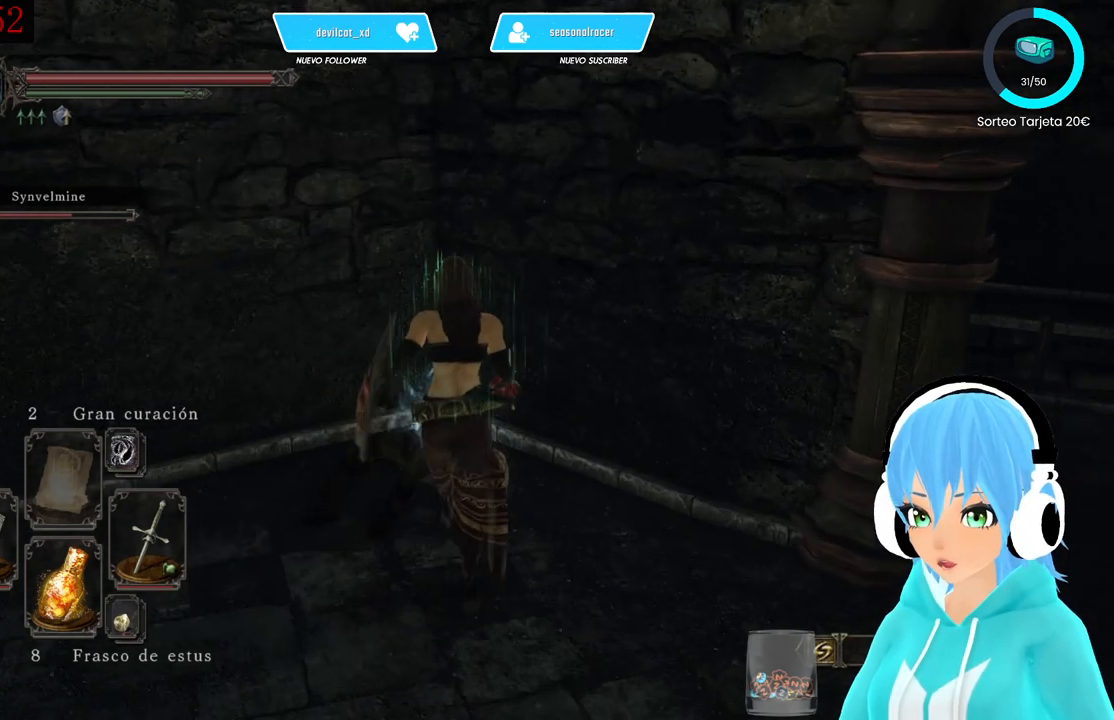
{"buttons": [], "left_stick": "center", "right_stick": "right", "events": [[167, "A", "down"], [250, "A", "up"], [250, "left_stick", "center"], [500, "right_stick", "right"]]}
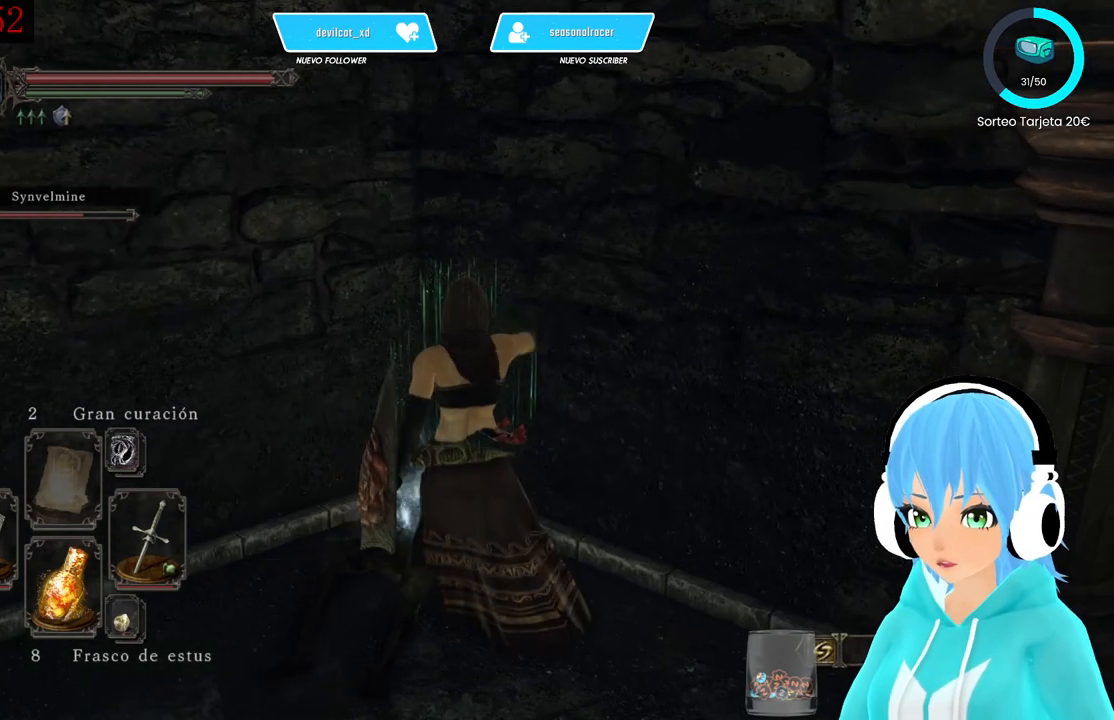
{"buttons": [], "left_stick": "center", "right_stick": "right", "events": []}
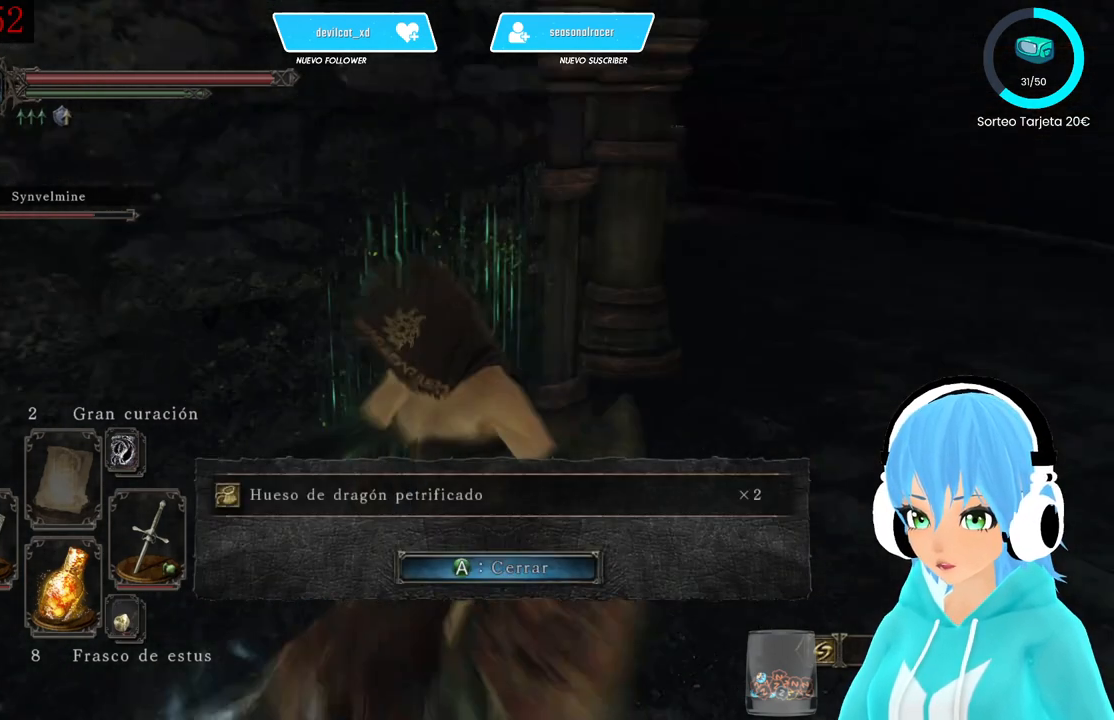
{"buttons": [], "left_stick": "up-right", "right_stick": "center", "events": [[83, "right_stick", "center"], [500, "left_stick", "up-right"]]}
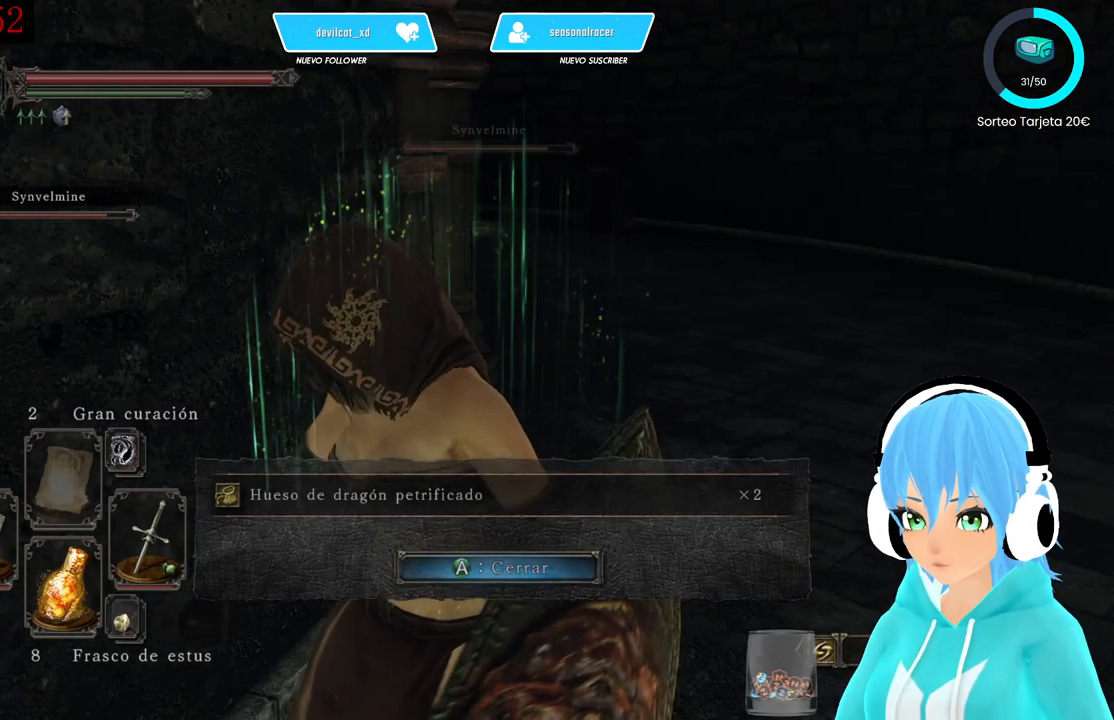
{"buttons": ["B"], "left_stick": "up-right", "right_stick": "center", "events": [[333, "B", "down"], [417, "B", "up"], [500, "B", "down"]]}
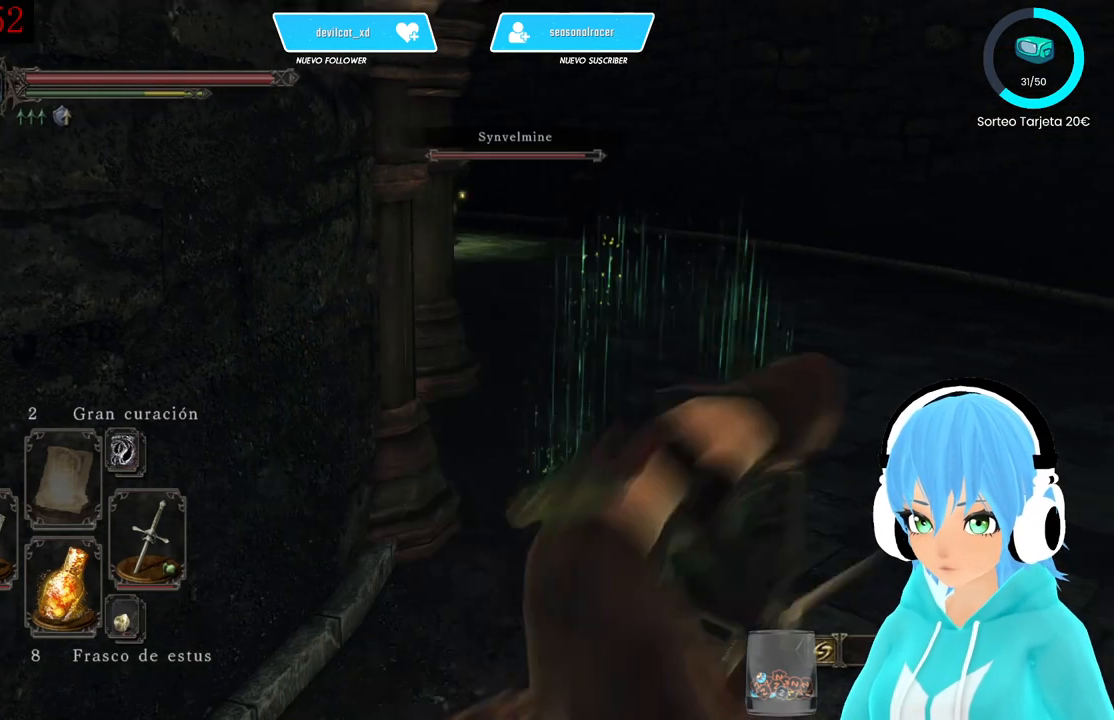
{"buttons": [], "left_stick": "up-right", "right_stick": "left", "events": [[167, "B", "up"], [417, "right_stick", "left"]]}
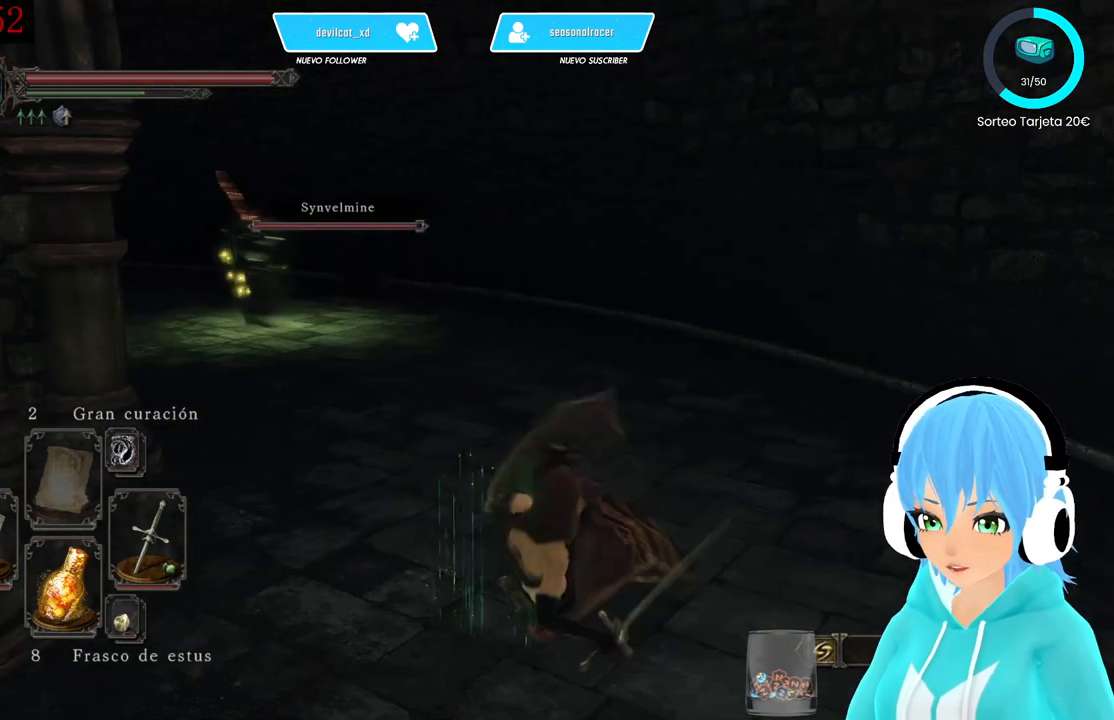
{"buttons": [], "left_stick": "up-right", "right_stick": "down-left", "events": [[83, "right_stick", "center"], [333, "right_stick", "down-left"]]}
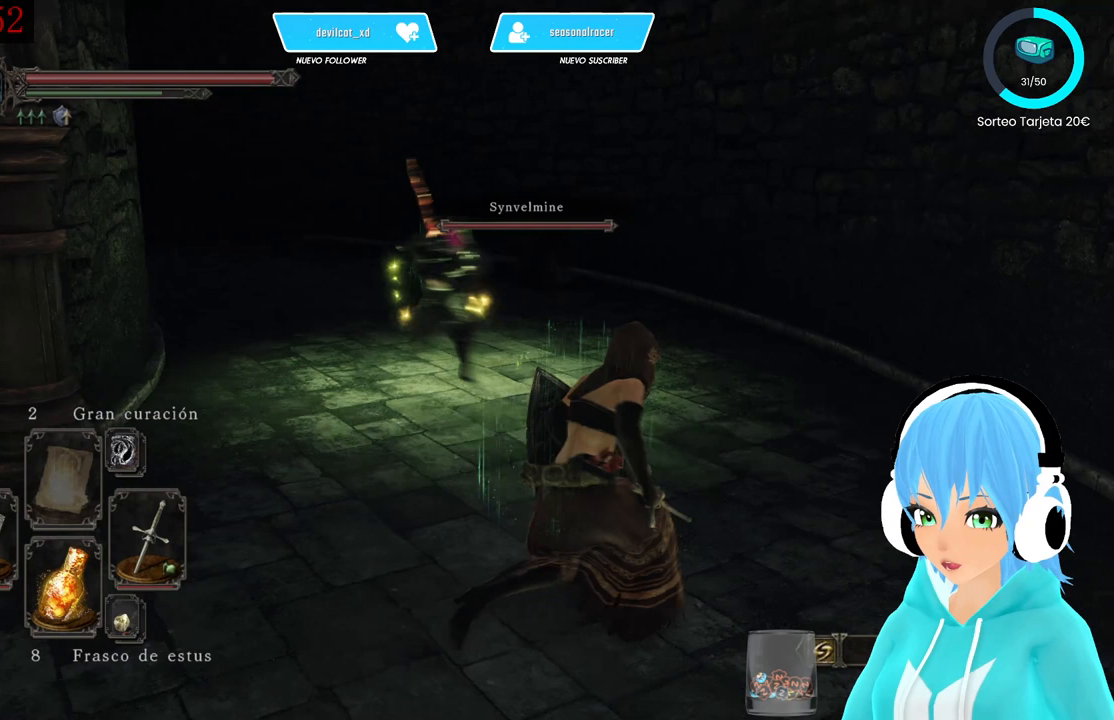
{"buttons": [], "left_stick": "center", "right_stick": "left", "events": [[167, "left_stick", "up-left"], [250, "right_stick", "center"], [333, "right_stick", "left"], [417, "left_stick", "center"]]}
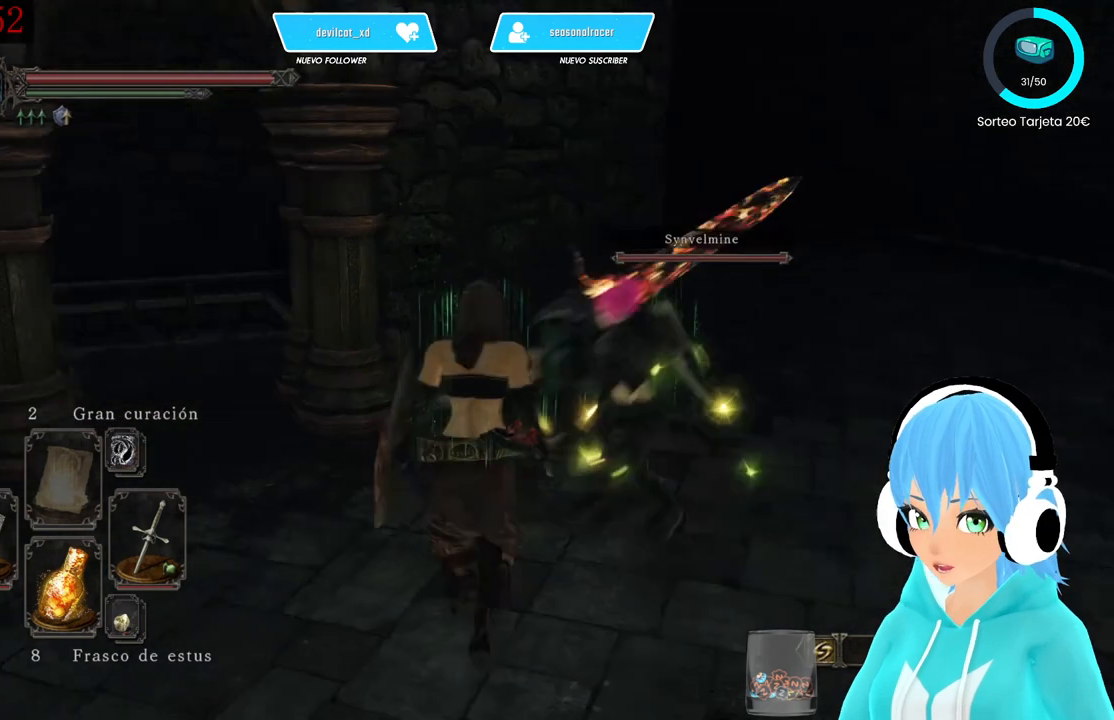
{"buttons": ["L1"], "left_stick": "down-left", "right_stick": "center", "events": [[167, "L1", "down"], [250, "right_stick", "center"], [333, "left_stick", "left"], [417, "left_stick", "down-left"]]}
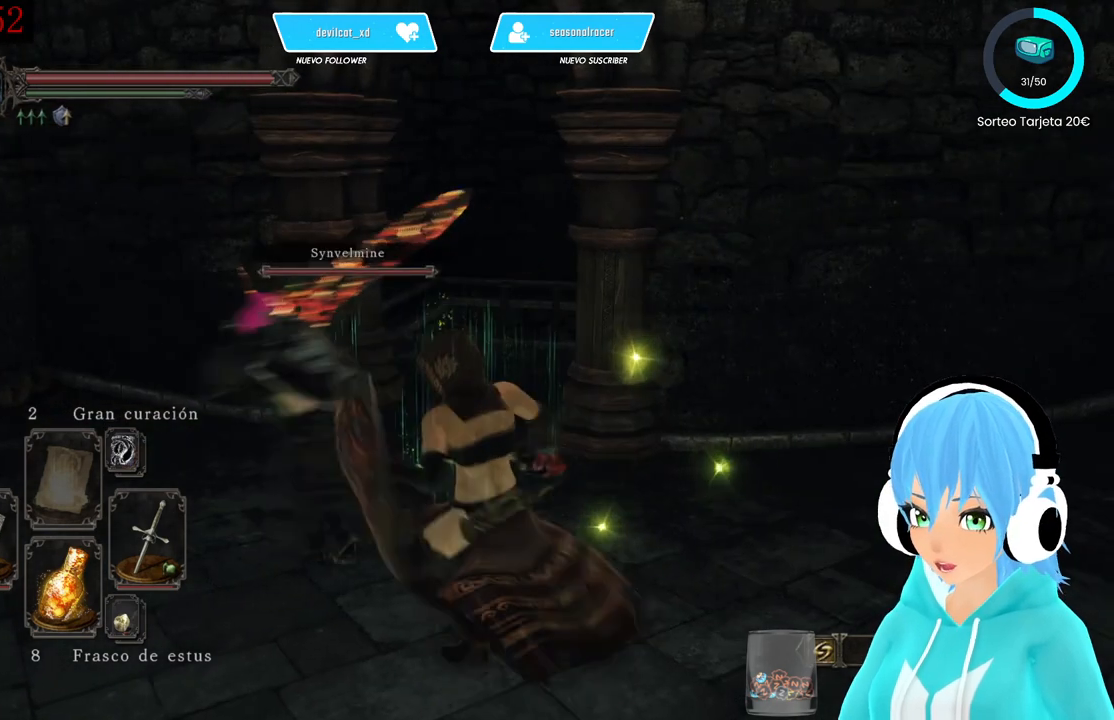
{"buttons": ["L1"], "left_stick": "up", "right_stick": "center", "events": [[250, "right_stick", "down-right"], [333, "left_stick", "up"], [333, "right_stick", "center"]]}
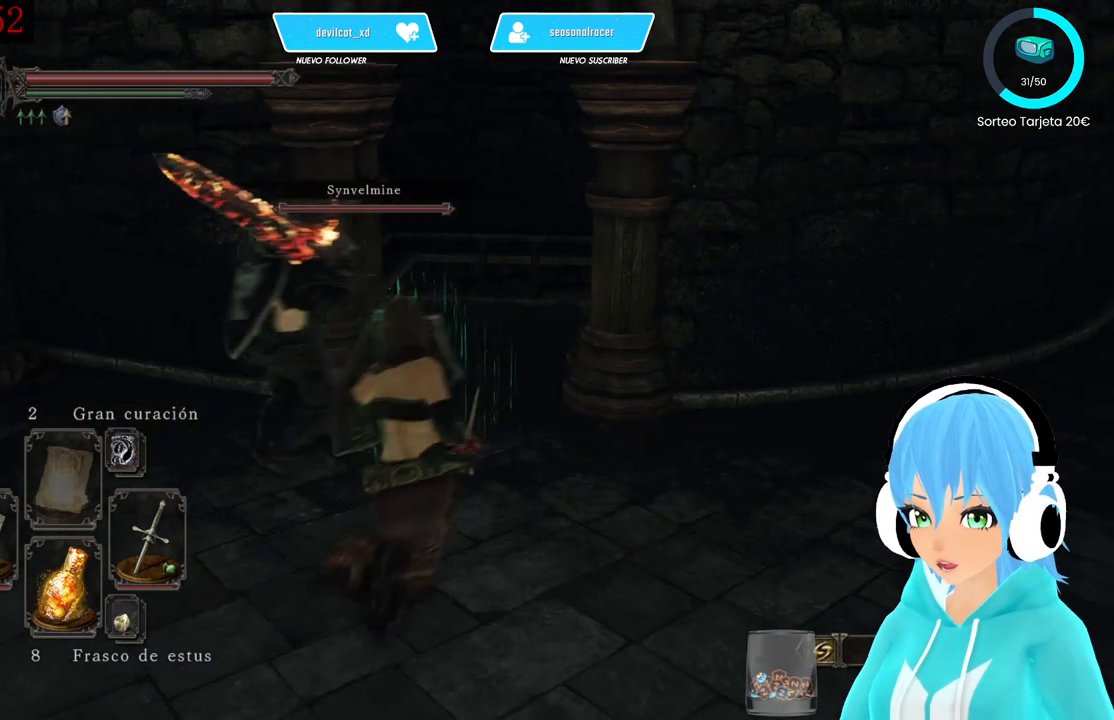
{"buttons": ["L1"], "left_stick": "up", "right_stick": "down", "events": [[417, "right_stick", "down"]]}
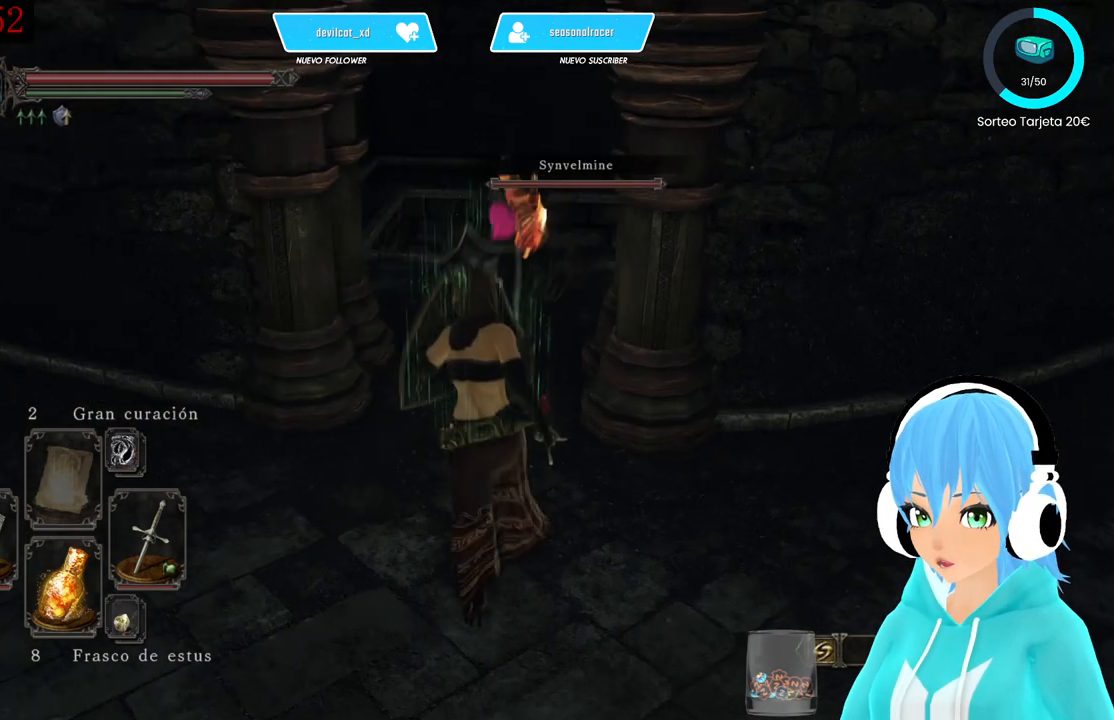
{"buttons": ["L1"], "left_stick": "up", "right_stick": "center", "events": [[83, "right_stick", "center"]]}
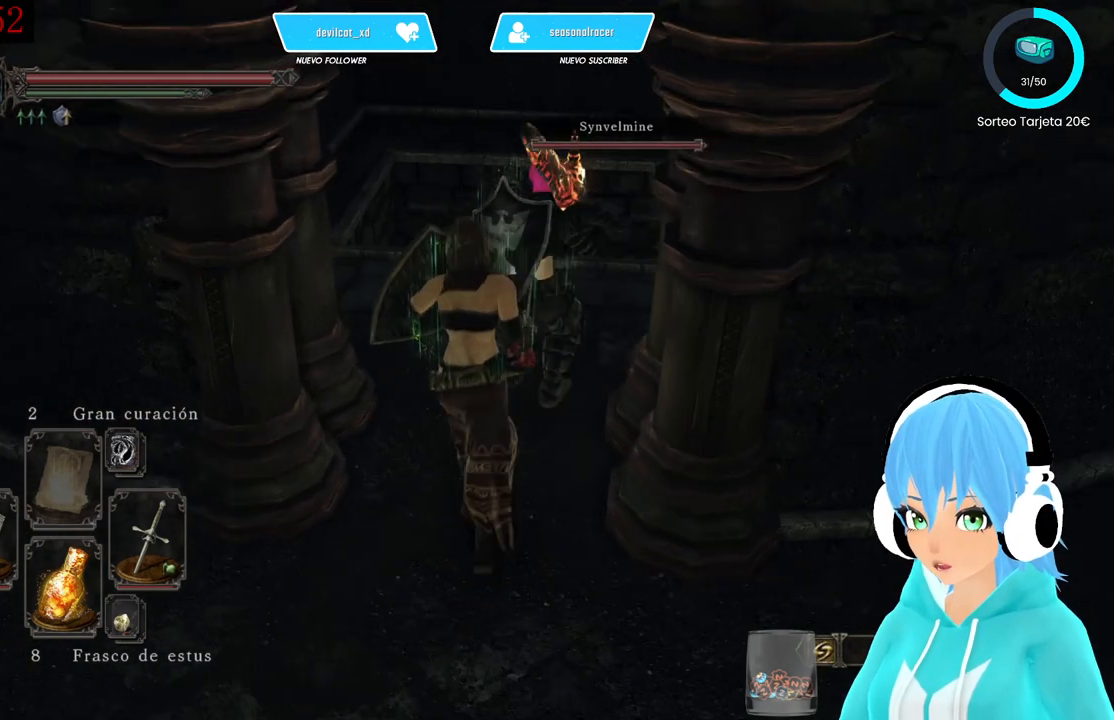
{"buttons": ["L1"], "left_stick": "center", "right_stick": "center", "events": [[167, "left_stick", "center"], [167, "right_stick", "right"], [250, "right_stick", "center"]]}
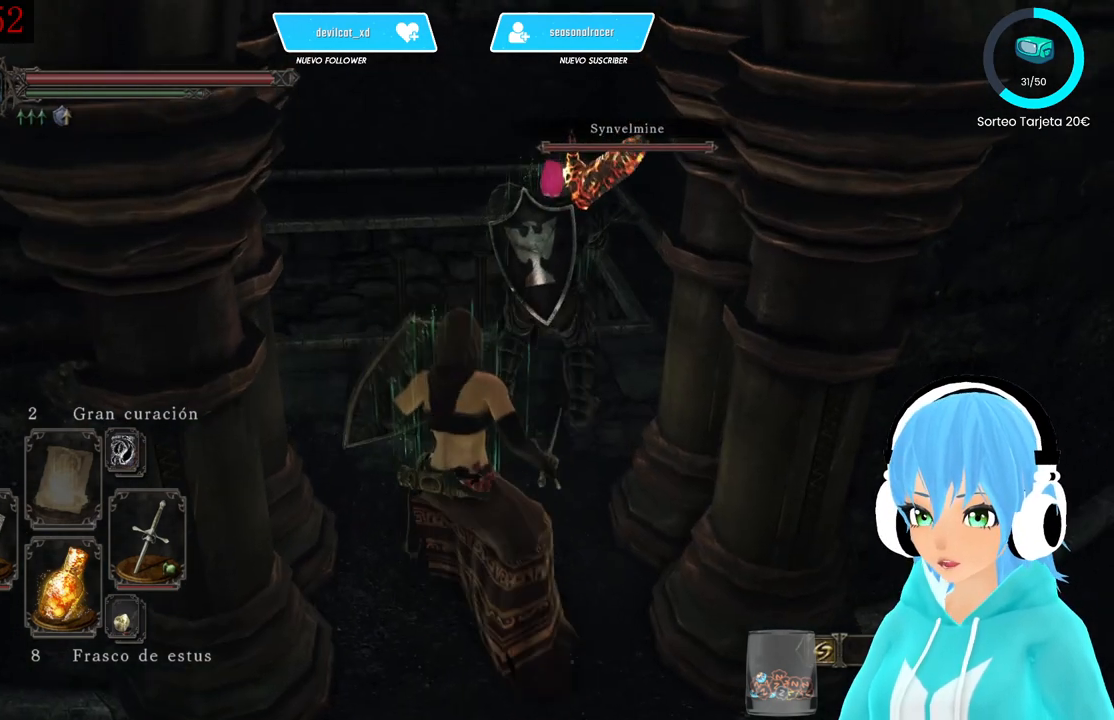
{"buttons": ["L1"], "left_stick": "center", "right_stick": "center", "events": [[83, "left_stick", "up"], [333, "left_stick", "center"]]}
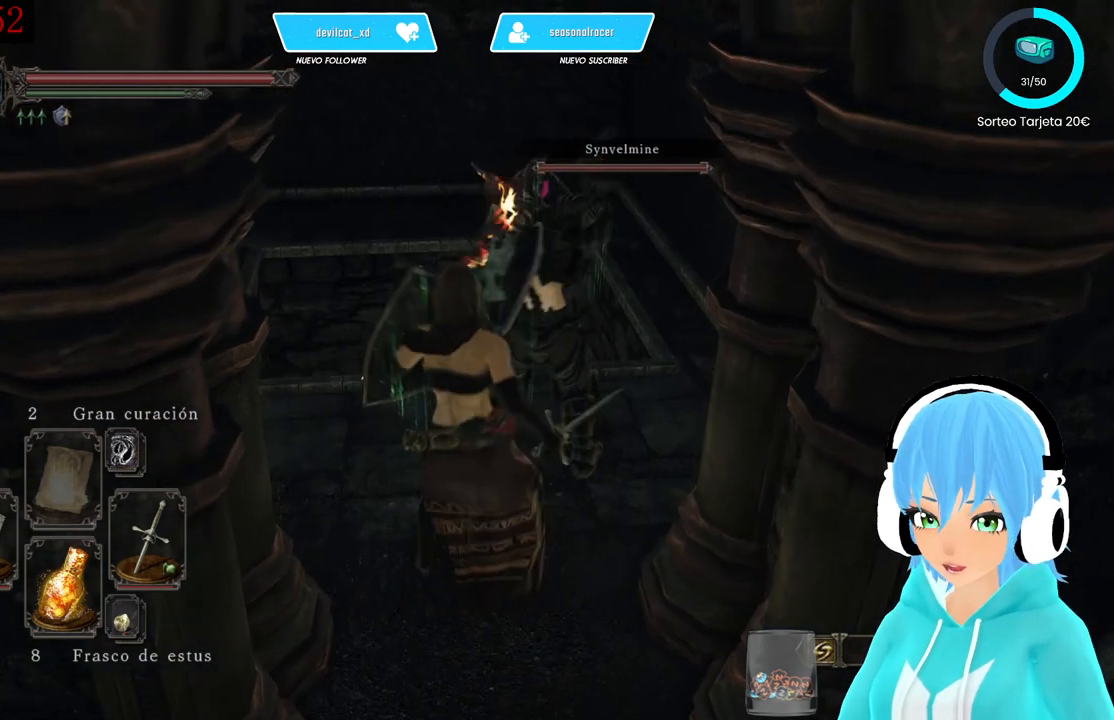
{"buttons": ["L1"], "left_stick": "center", "right_stick": "center", "events": []}
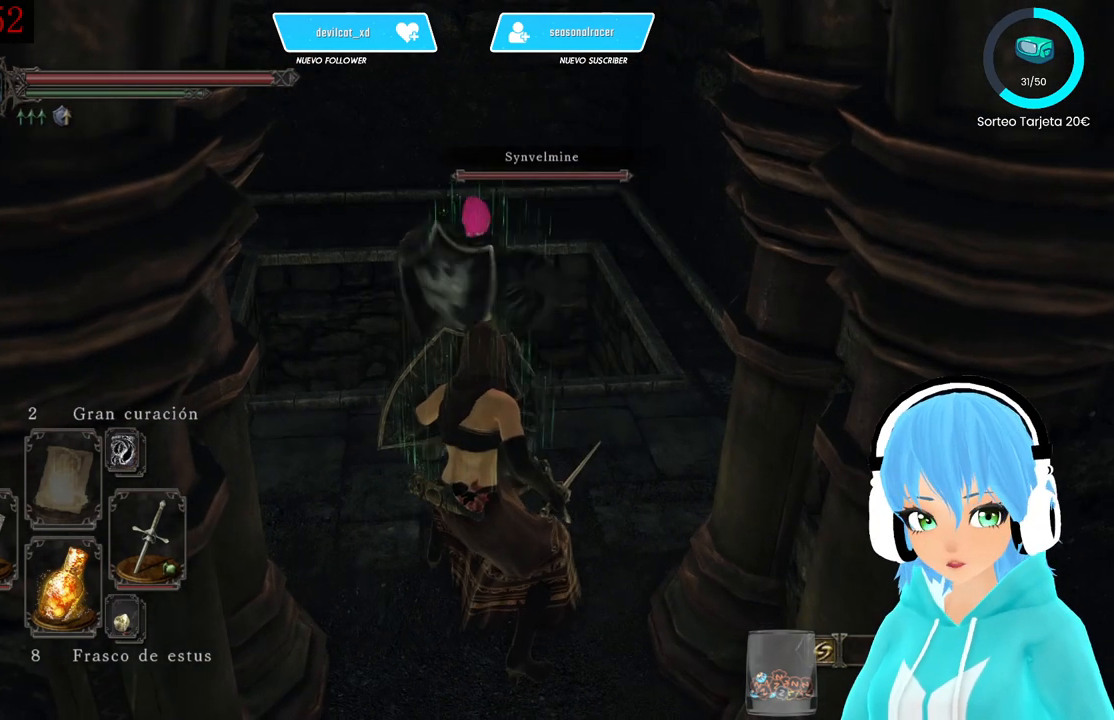
{"buttons": ["L1"], "left_stick": "center", "right_stick": "center", "events": []}
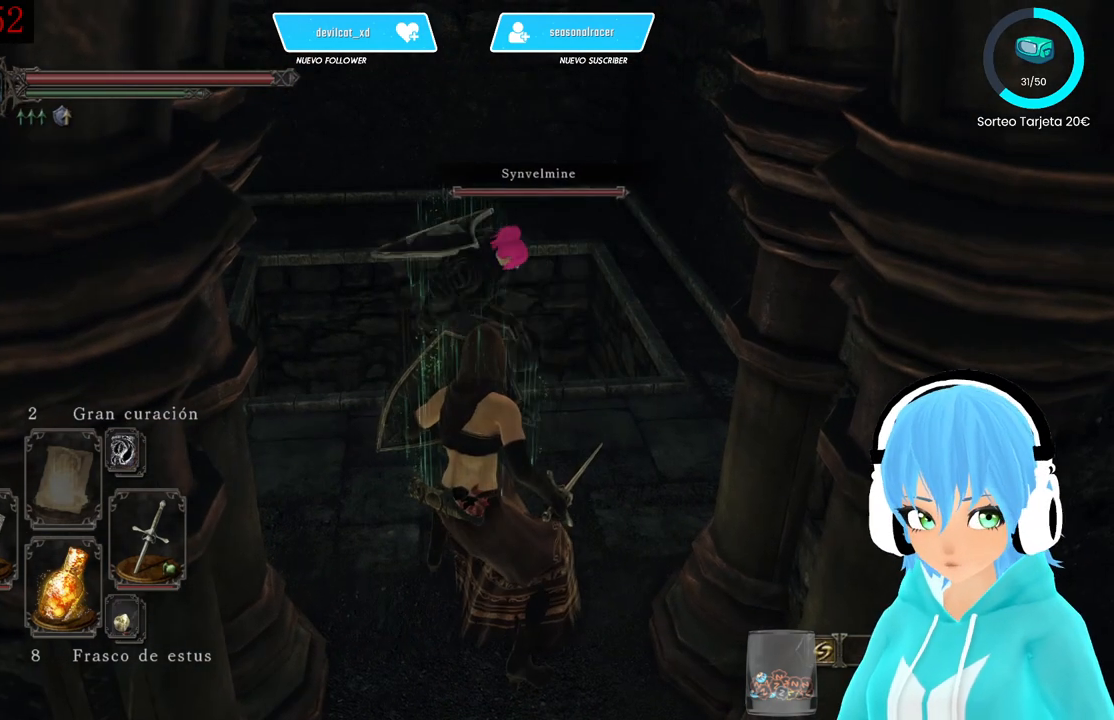
{"buttons": ["L1"], "left_stick": "center", "right_stick": "center", "events": []}
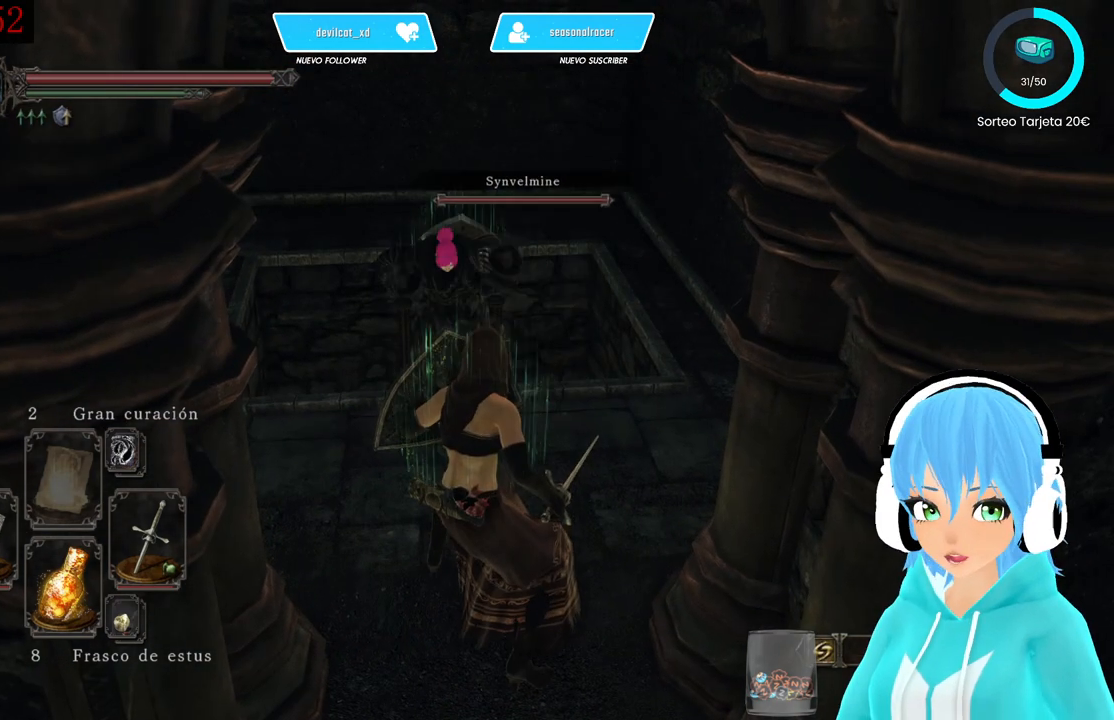
{"buttons": ["L1"], "left_stick": "center", "right_stick": "center", "events": [[83, "left_stick", "up"], [333, "left_stick", "center"]]}
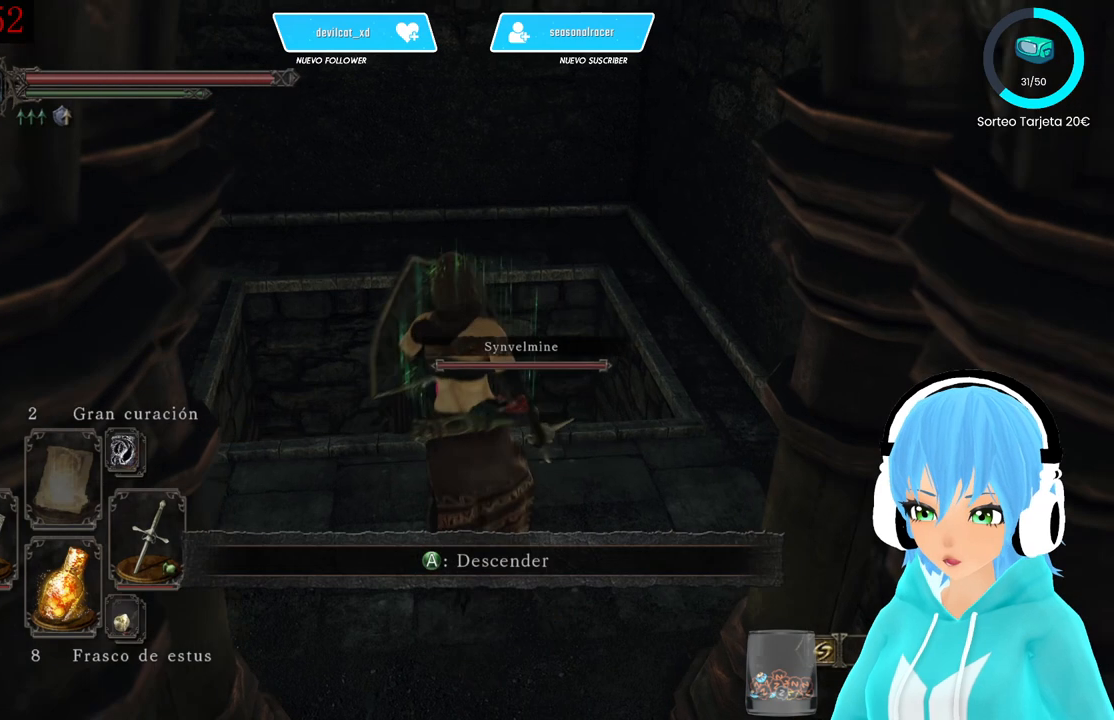
{"buttons": ["L1"], "left_stick": "center", "right_stick": "center", "events": []}
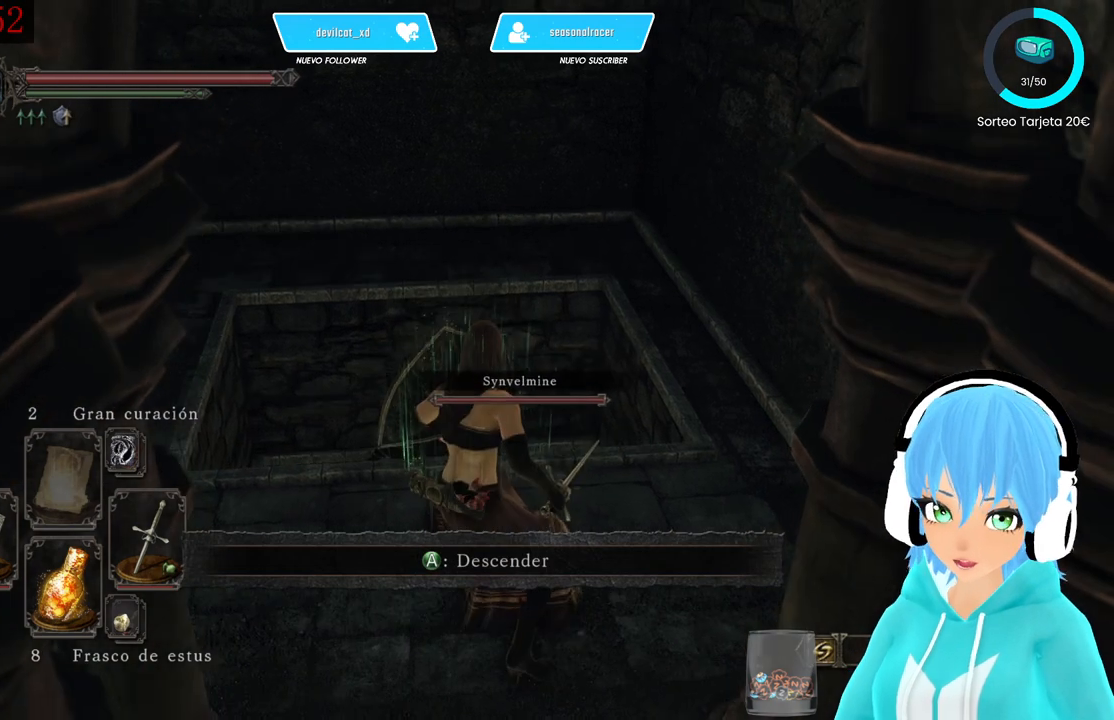
{"buttons": ["L1"], "left_stick": "center", "right_stick": "center", "events": []}
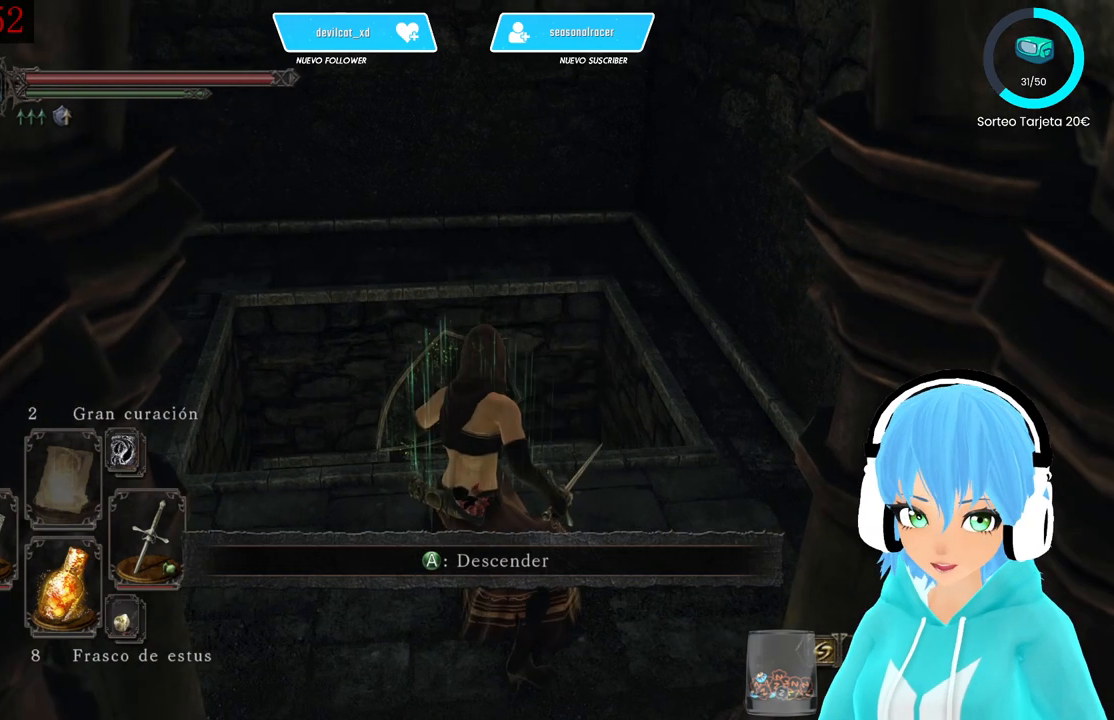
{"buttons": ["L1"], "left_stick": "center", "right_stick": "center", "events": [[250, "left_stick", "up"], [500, "left_stick", "center"]]}
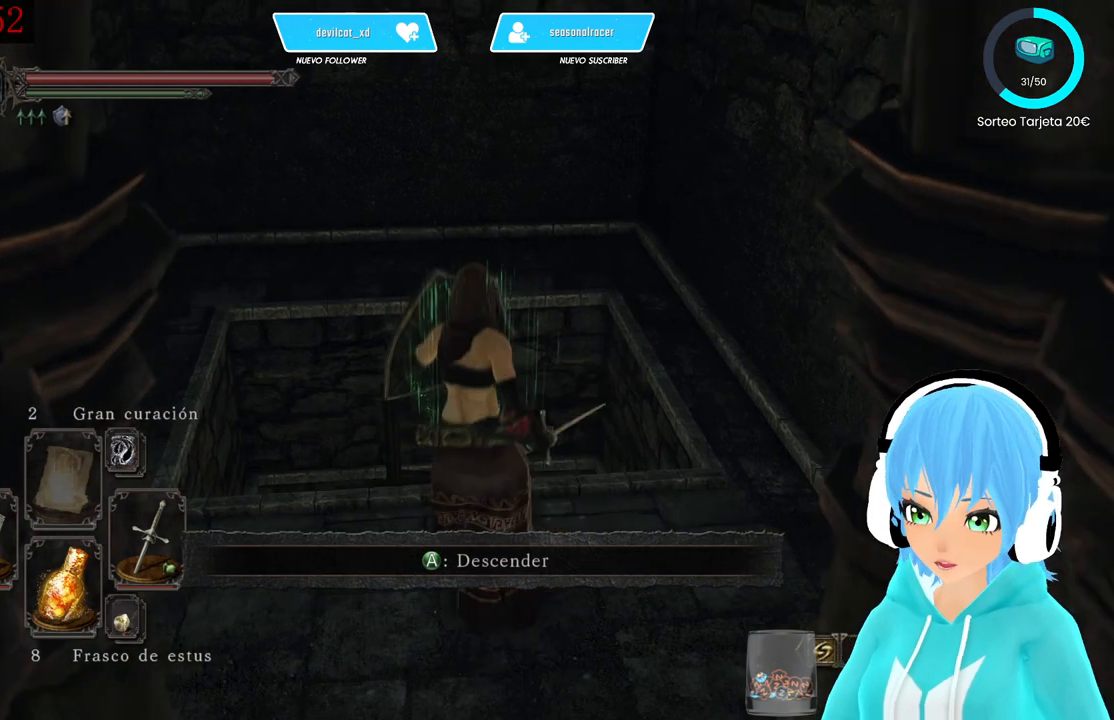
{"buttons": [], "left_stick": "center", "right_stick": "center", "events": [[250, "L1", "up"], [250, "right_stick", "down-left"], [417, "right_stick", "center"]]}
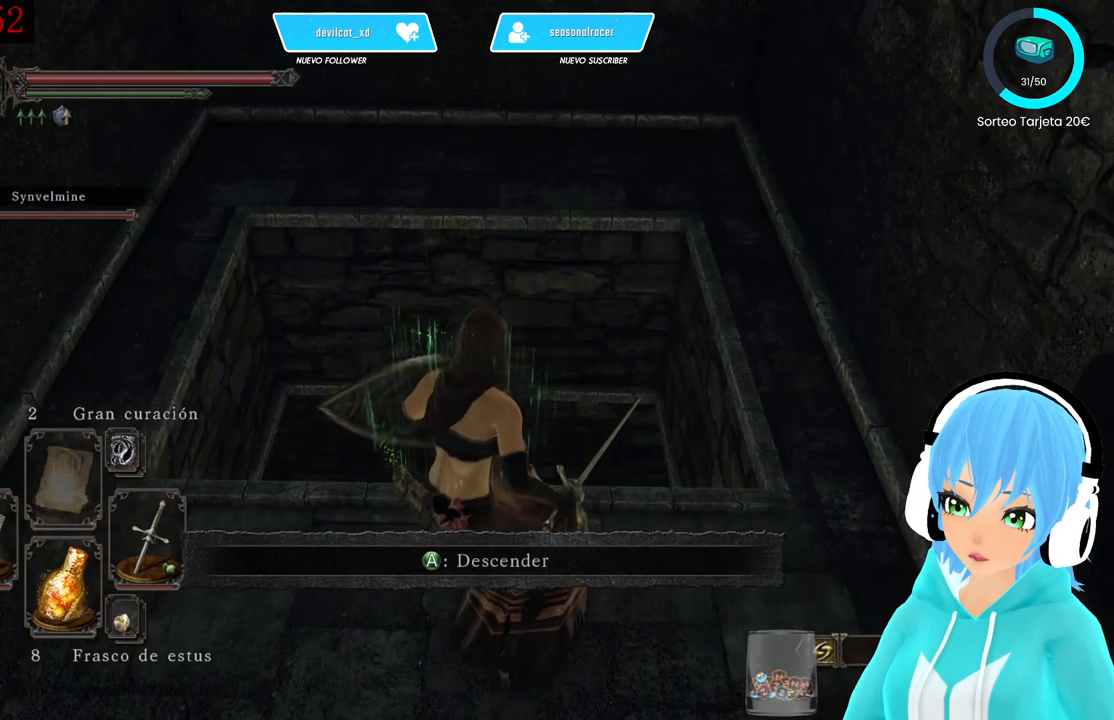
{"buttons": [], "left_stick": "center", "right_stick": "center", "events": [[83, "right_stick", "down-left"], [417, "right_stick", "center"]]}
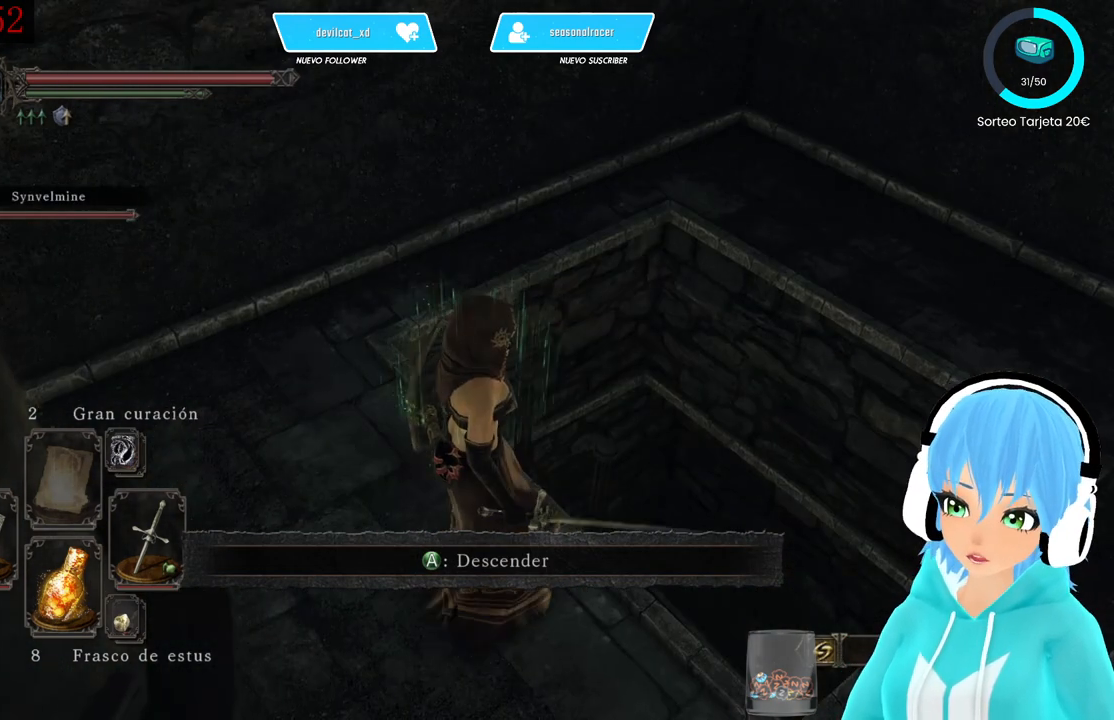
{"buttons": [], "left_stick": "center", "right_stick": "center", "events": []}